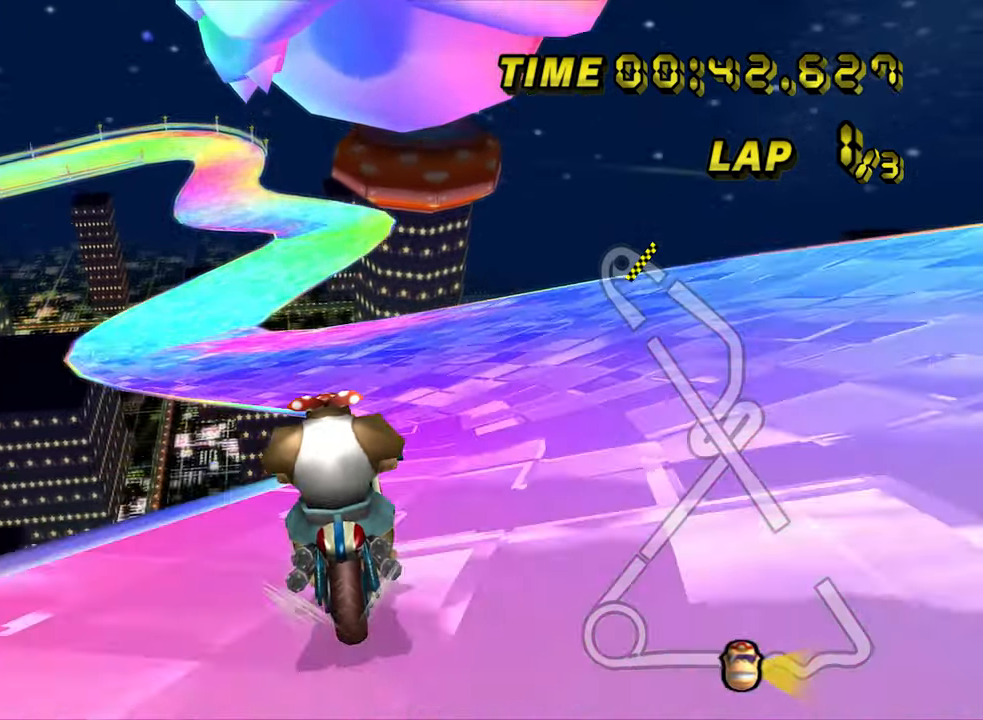
Gameplay with a controller (Nintendo layout); each line is a JSON object with the inputs held at the frame after it. "events" lists button and stick changes between this image and that frame as [ms after this image, input, new state], when the widget could be followed in between. Not read: B DPAD_LEFT L3 R3 X Y Z.
{"buttons": ["A"], "left_stick": "down-left", "events": [[300, "R1", "down"], [400, "left_stick", "down-left"], [483, "R1", "up"]]}
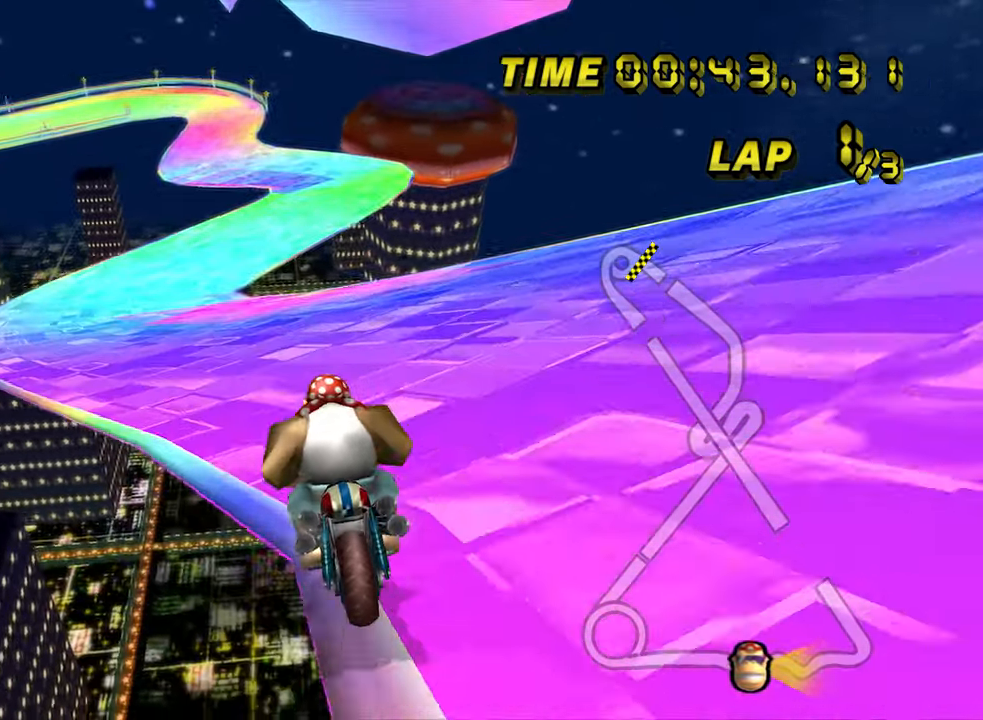
{"buttons": ["A"], "left_stick": "center", "events": [[33, "left_stick", "center"]]}
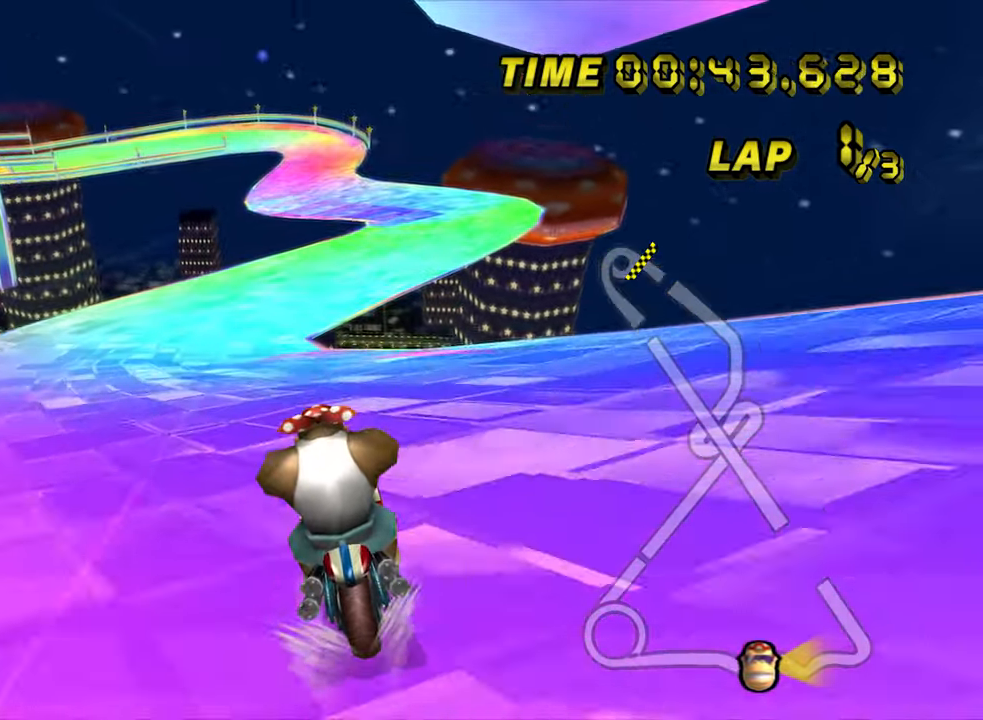
{"buttons": ["A", "DPAD_UP"], "left_stick": "right"}
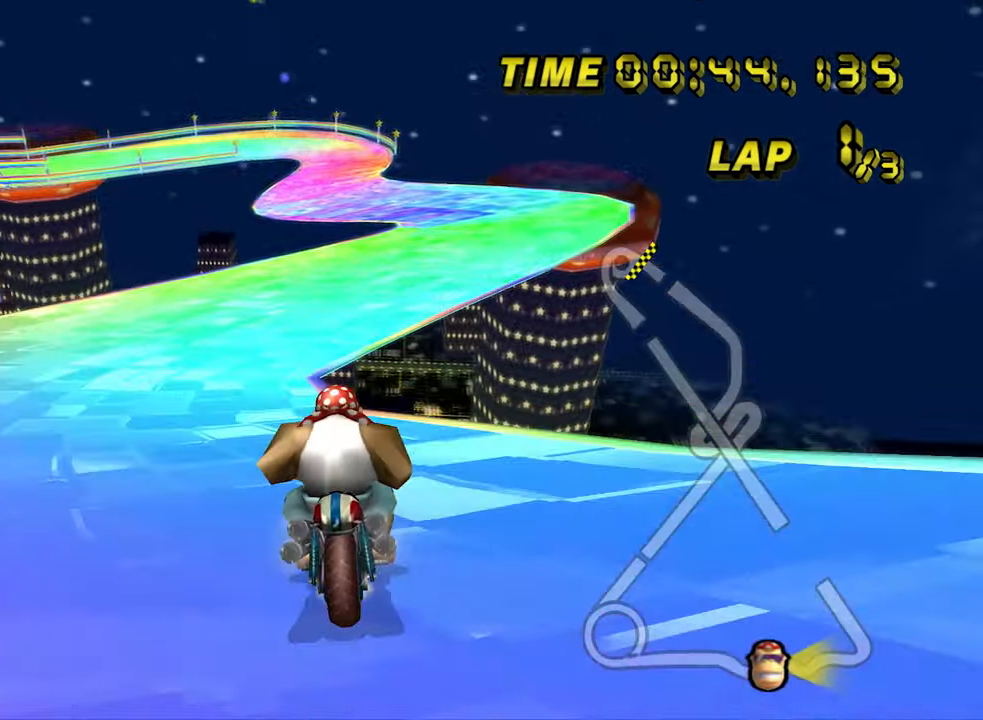
{"buttons": ["A"], "left_stick": "center"}
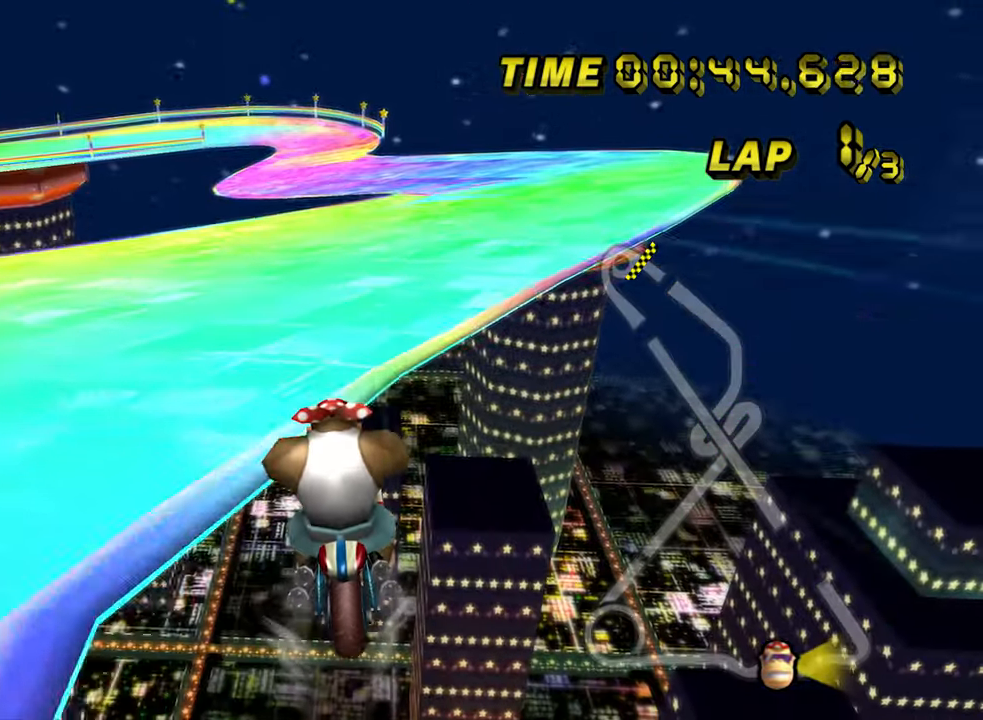
{"buttons": ["A"], "left_stick": "center", "events": []}
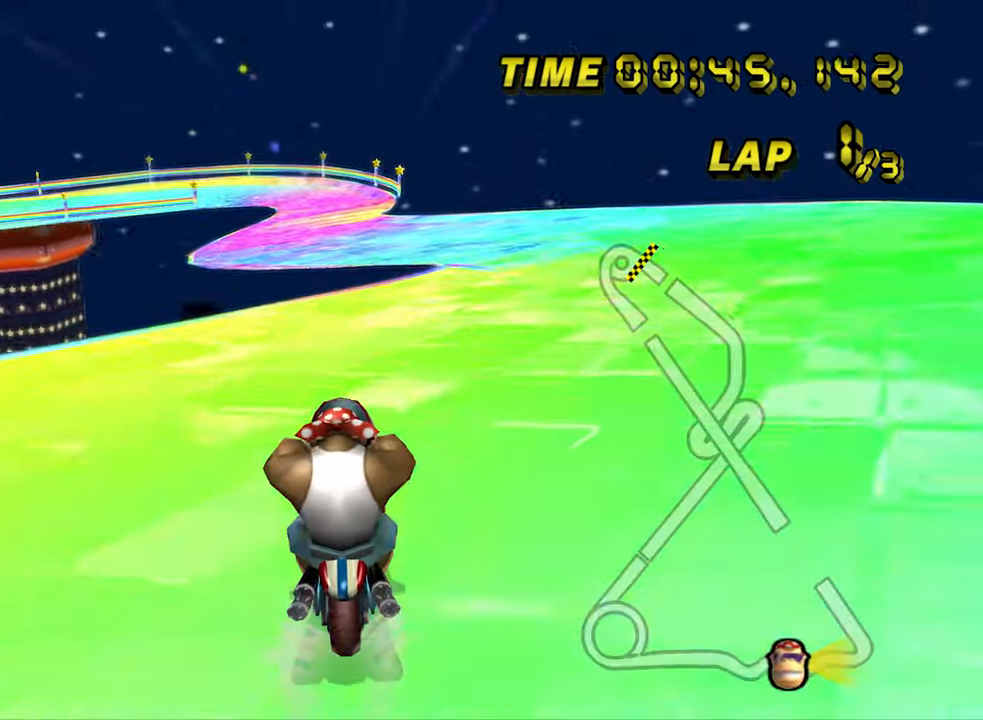
{"buttons": ["A"], "left_stick": "center", "events": []}
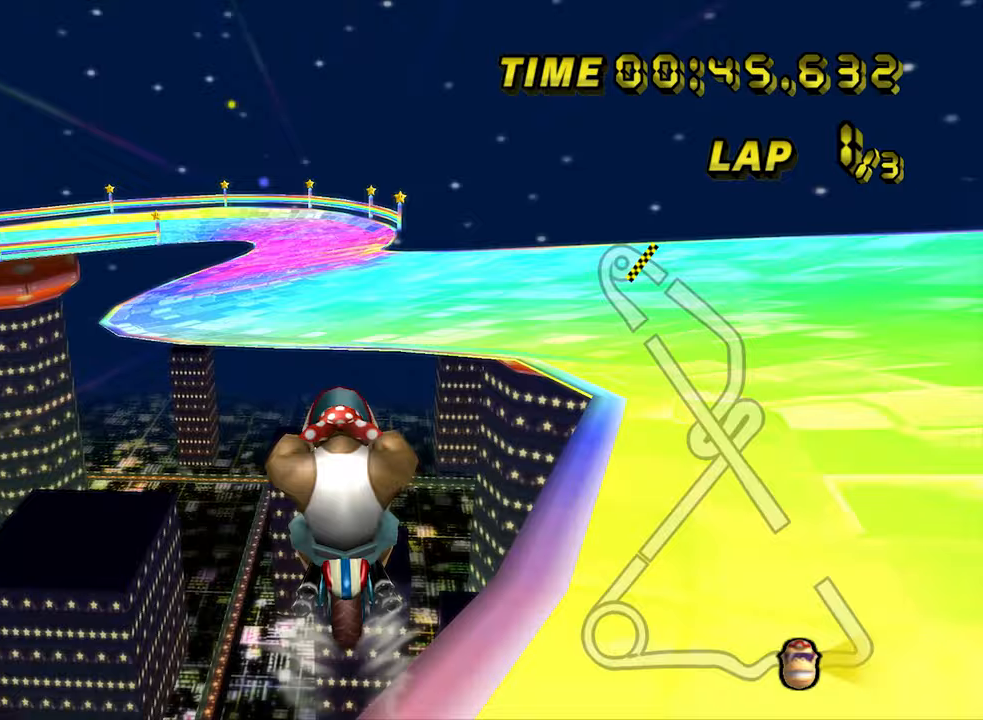
{"buttons": ["A"], "left_stick": "center", "events": []}
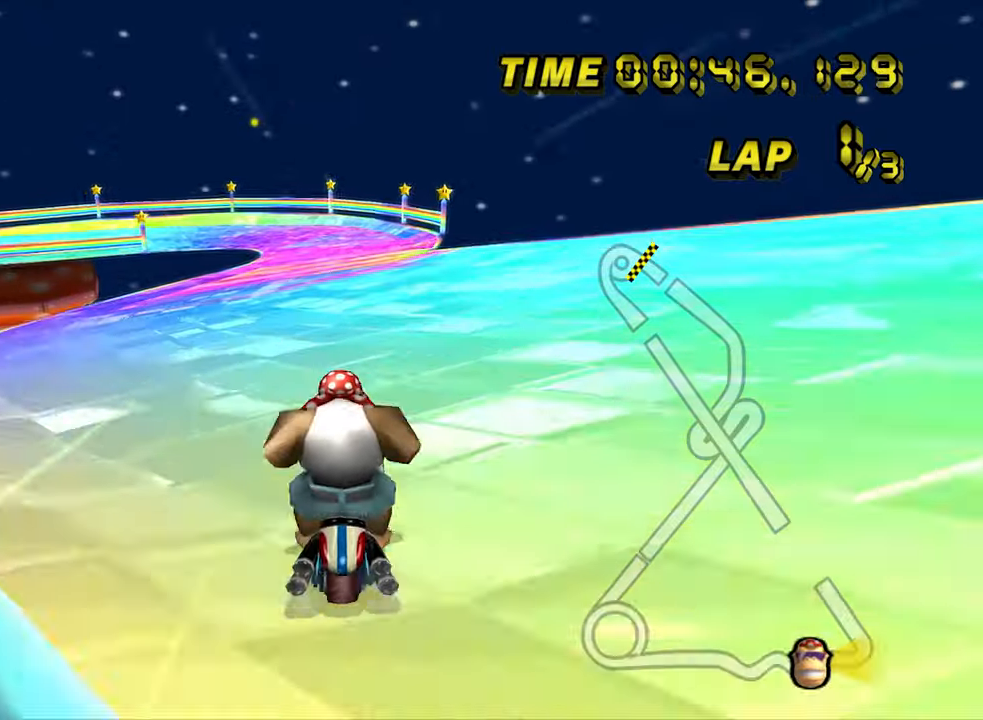
{"buttons": ["A"], "left_stick": "center", "events": []}
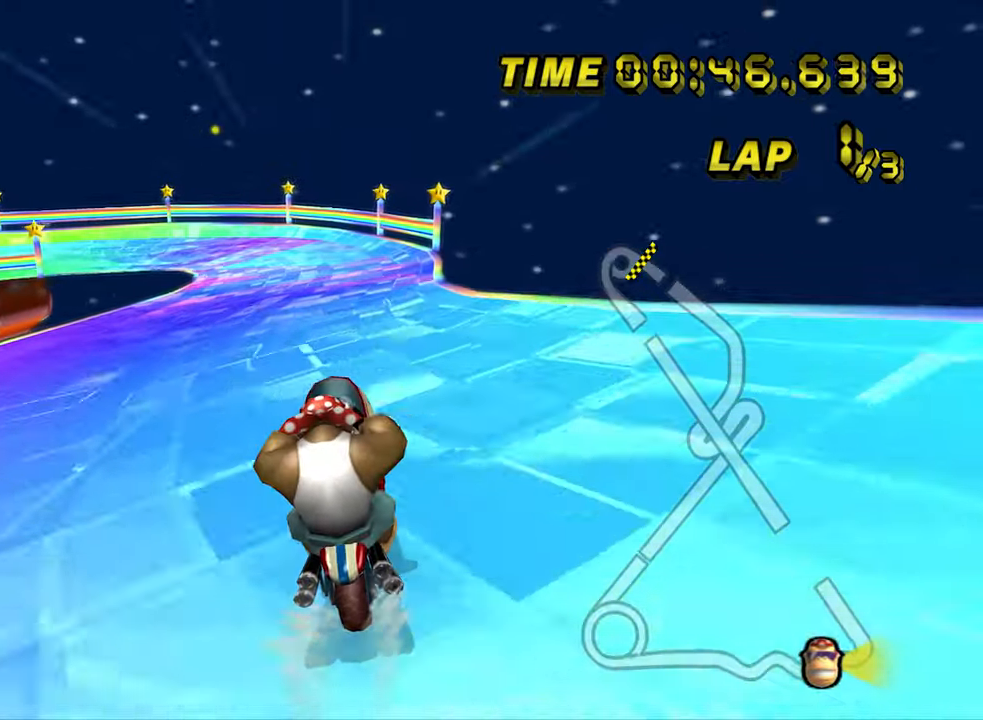
{"buttons": ["A"], "left_stick": "center", "events": []}
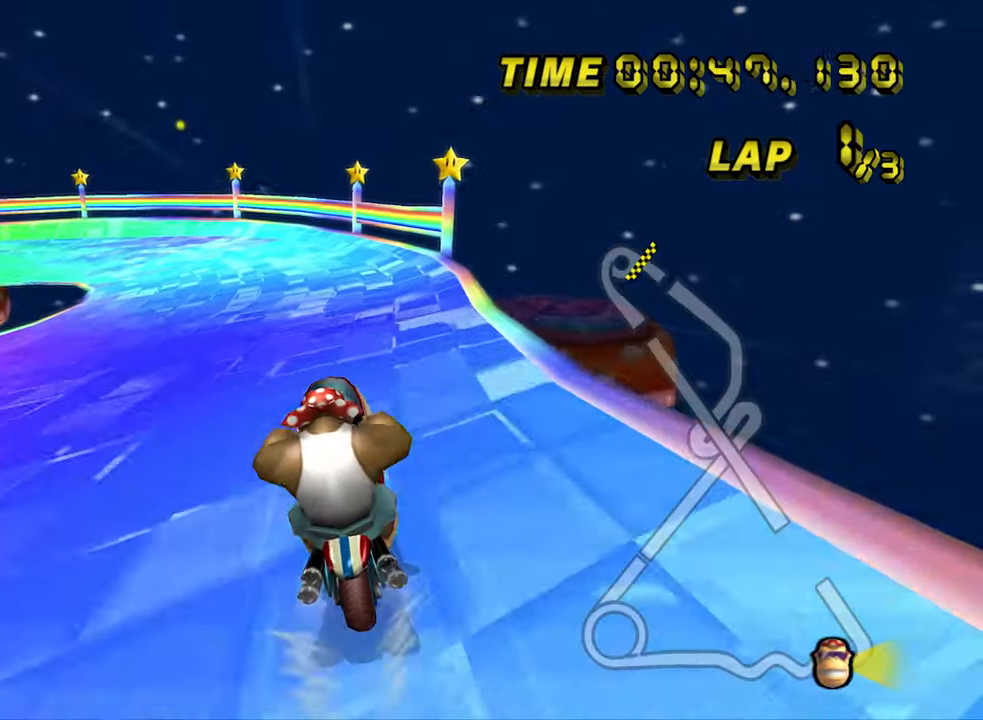
{"buttons": ["A", "R1"], "left_stick": "down-left", "events": [[233, "R1", "down"], [250, "left_stick", "left"], [317, "left_stick", "down-left"]]}
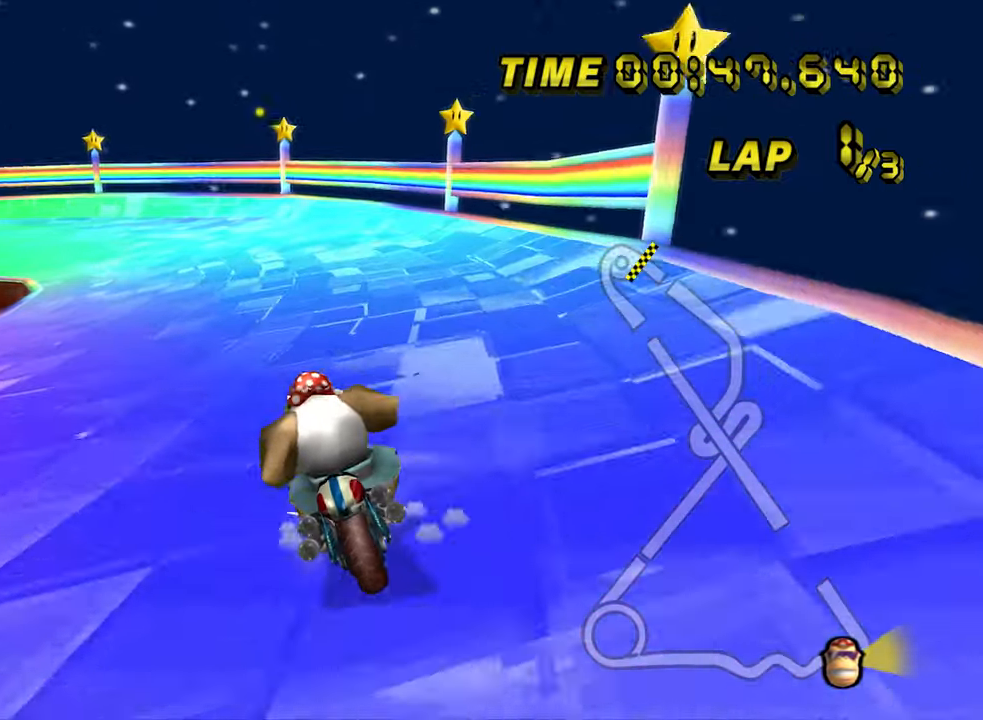
{"buttons": ["A", "R1"], "left_stick": "left", "events": [[17, "left_stick", "right"], [117, "left_stick", "down-left"], [183, "left_stick", "left"]]}
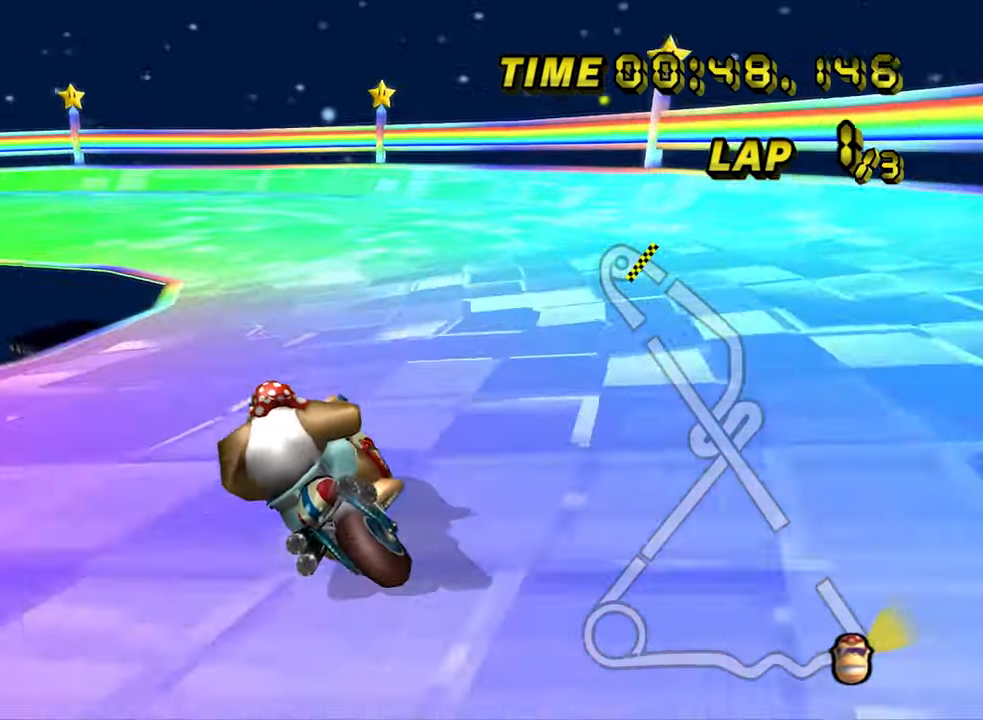
{"buttons": ["A", "R1"], "left_stick": "left", "events": []}
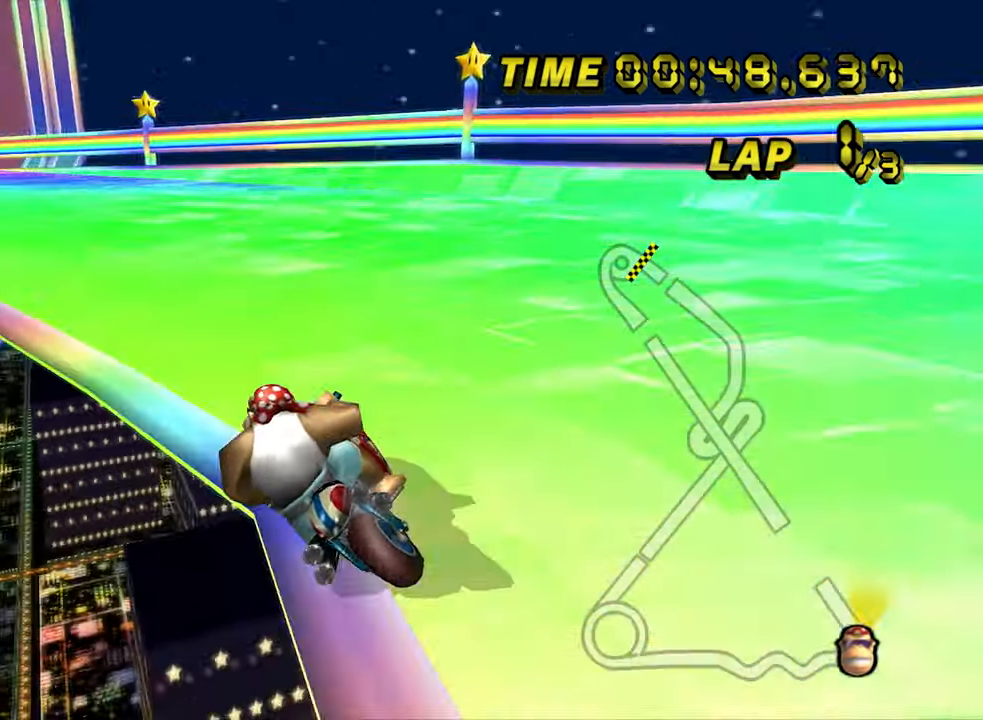
{"buttons": ["A"], "left_stick": "center", "events": [[383, "R1", "up"], [467, "left_stick", "center"]]}
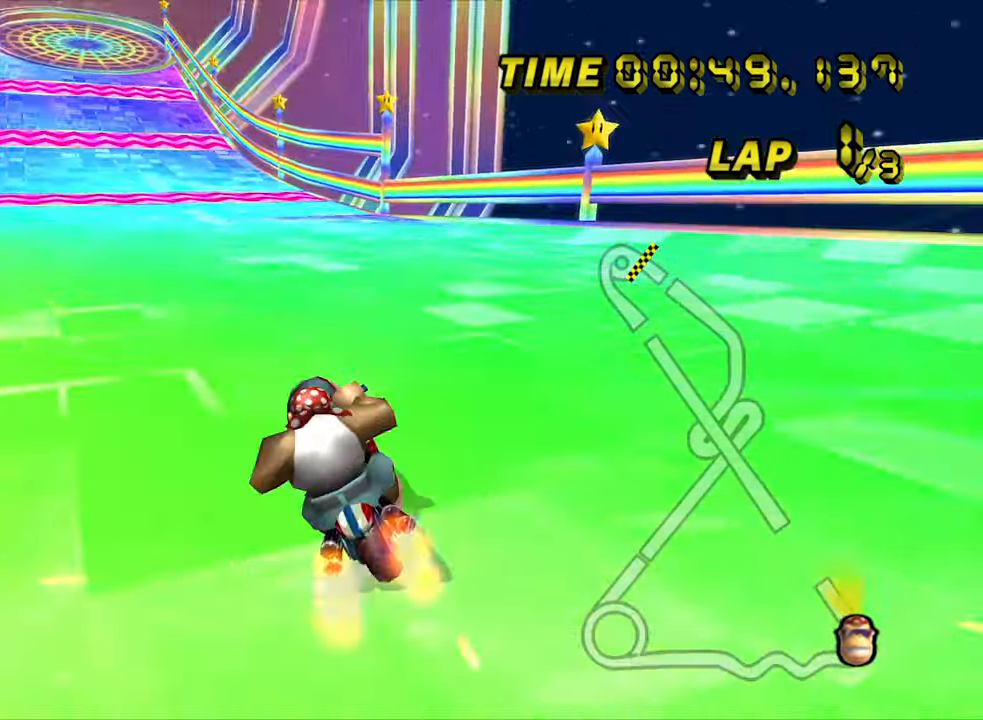
{"buttons": ["A"], "left_stick": "center", "events": []}
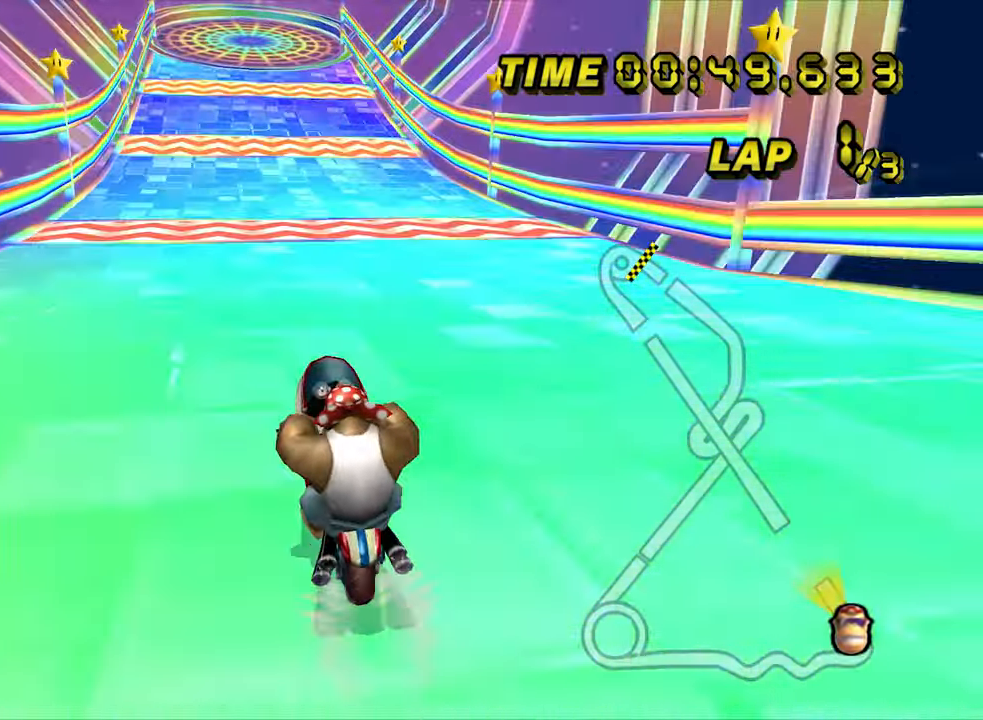
{"buttons": ["A"], "left_stick": "center", "events": []}
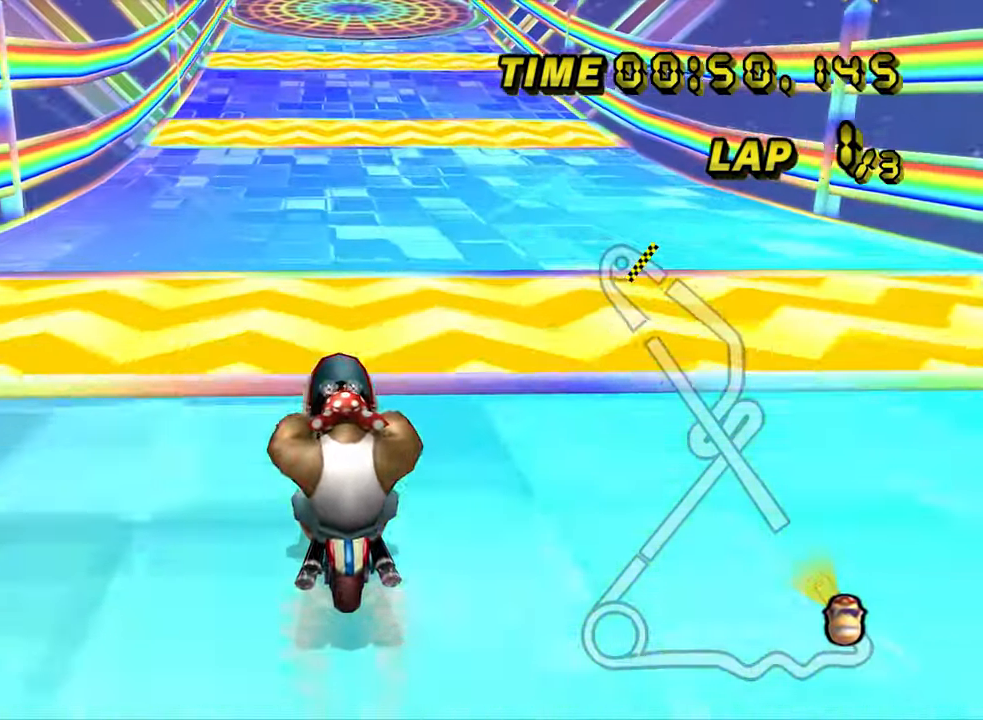
{"buttons": ["A", "DPAD_UP"], "left_stick": "center"}
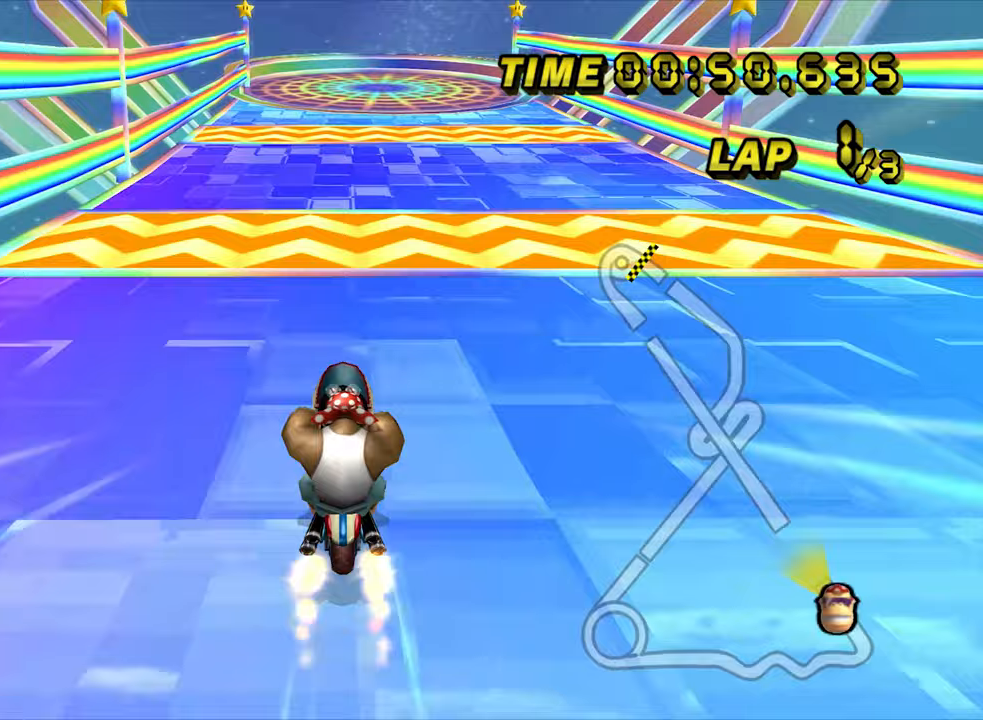
{"buttons": ["A"], "left_stick": "center"}
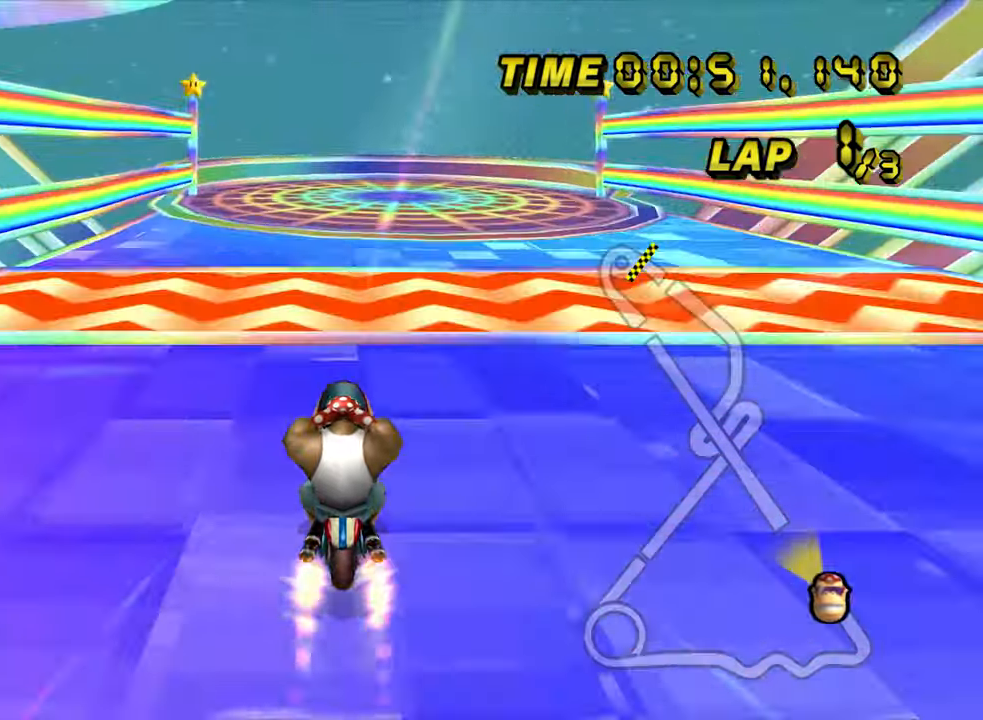
{"buttons": ["A"], "left_stick": "center", "events": []}
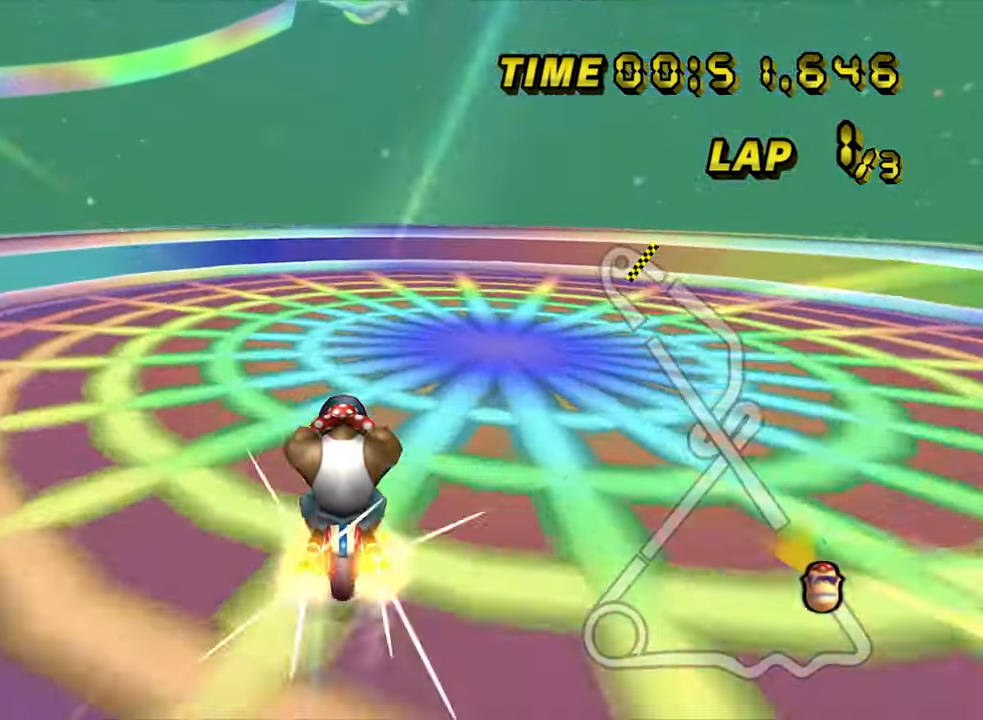
{"buttons": ["A"], "left_stick": "up", "events": [[83, "left_stick", "up"]]}
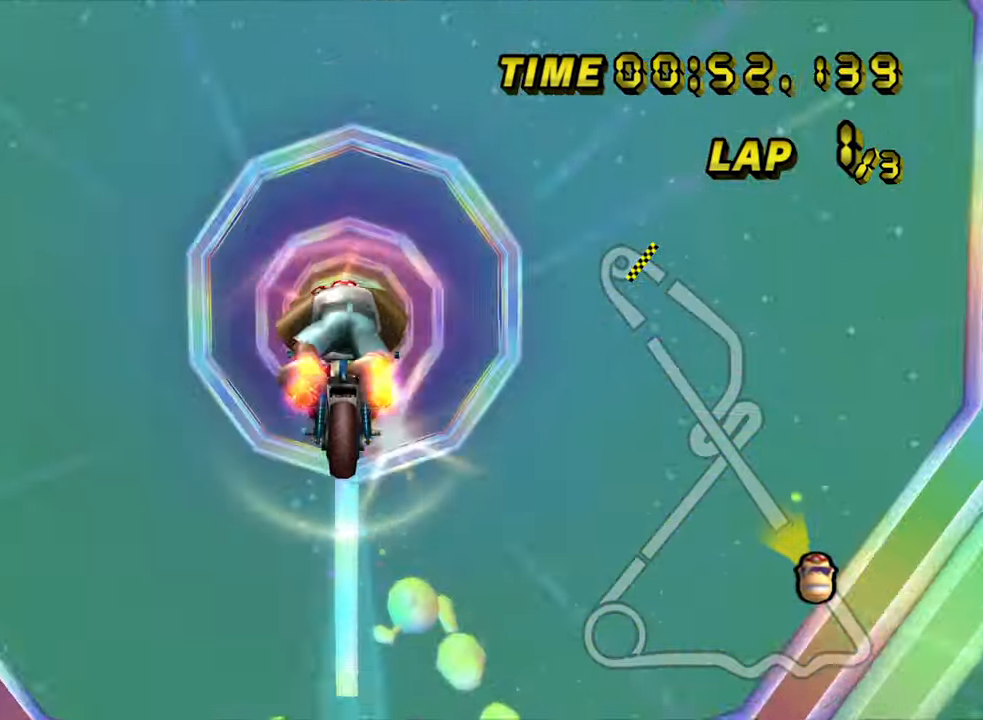
{"buttons": ["A"], "left_stick": "up", "events": []}
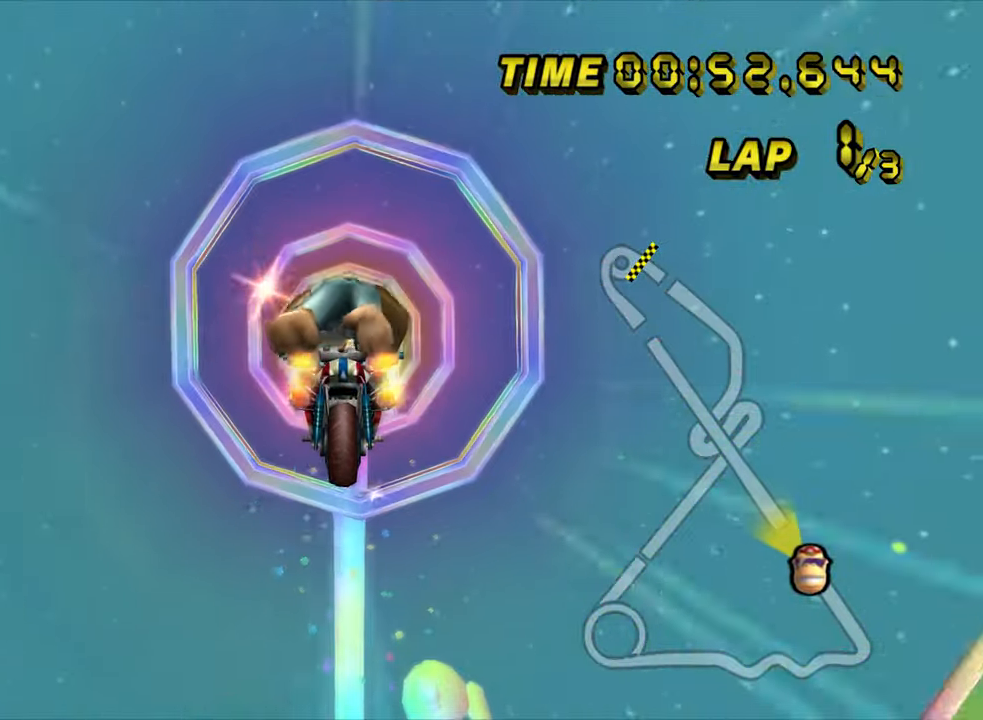
{"buttons": ["A"], "left_stick": "up", "events": []}
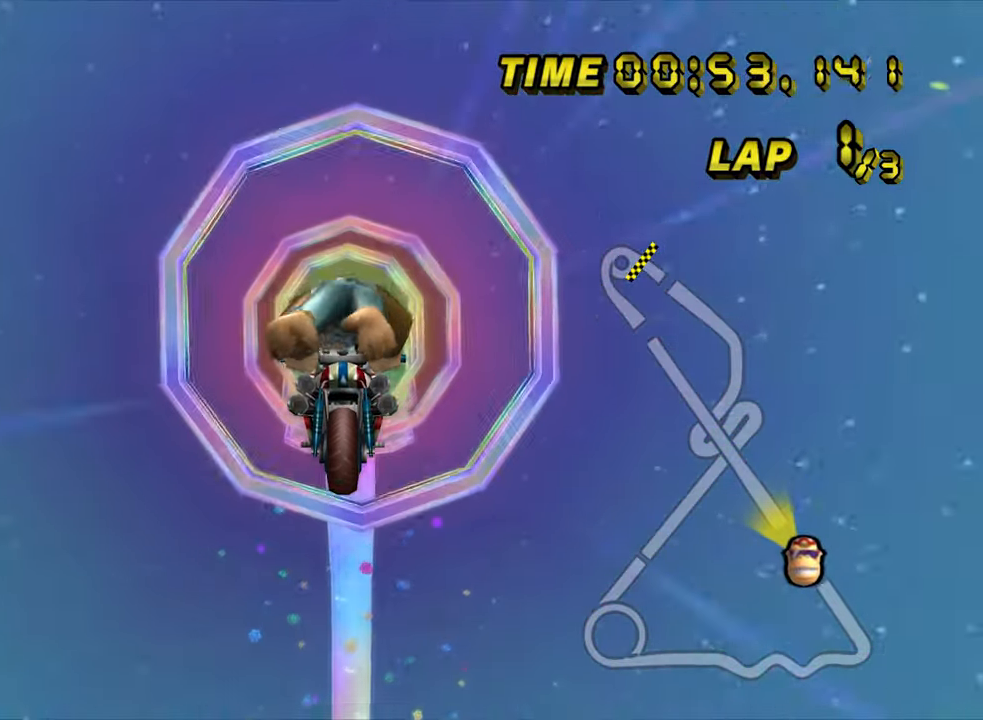
{"buttons": ["A"], "left_stick": "up", "events": []}
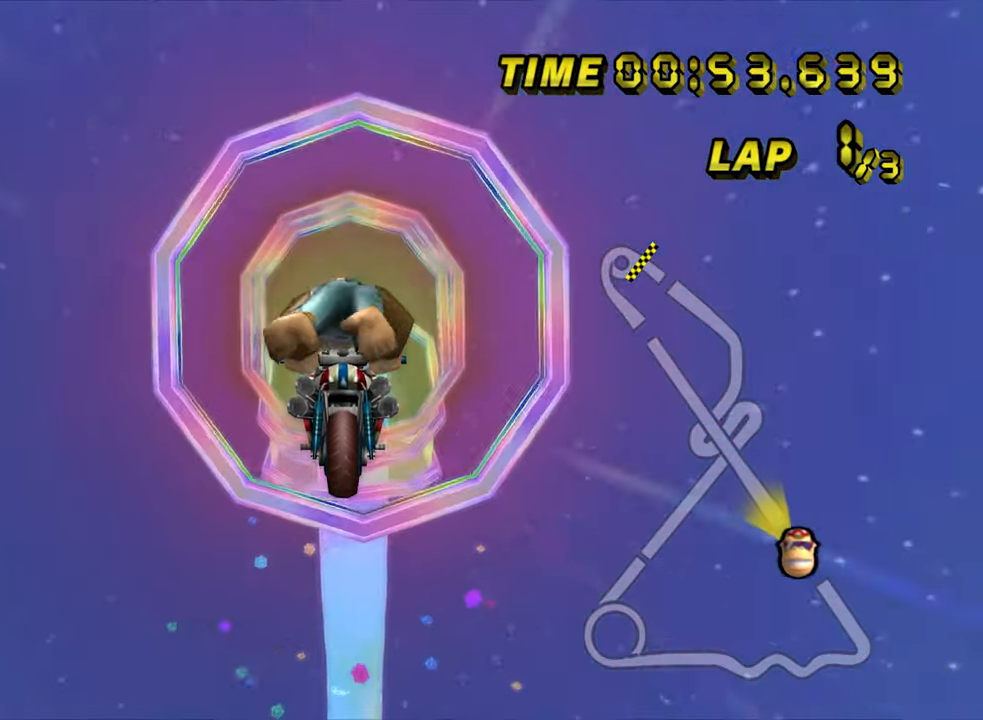
{"buttons": ["A"], "left_stick": "up", "events": []}
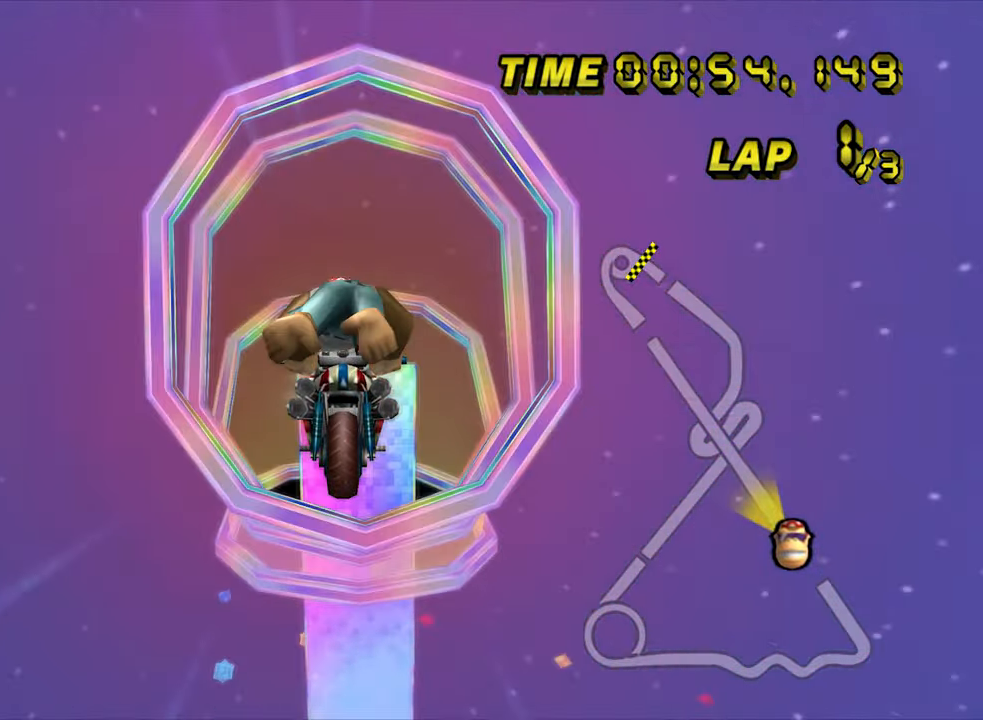
{"buttons": ["A"], "left_stick": "up", "events": []}
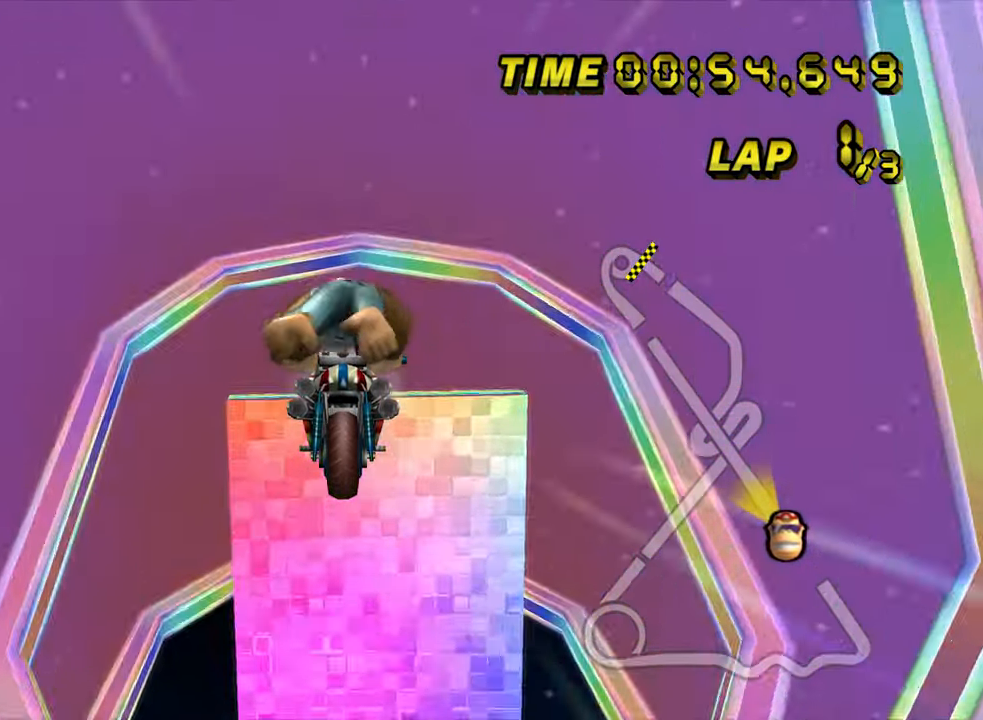
{"buttons": ["A"], "left_stick": "up", "events": []}
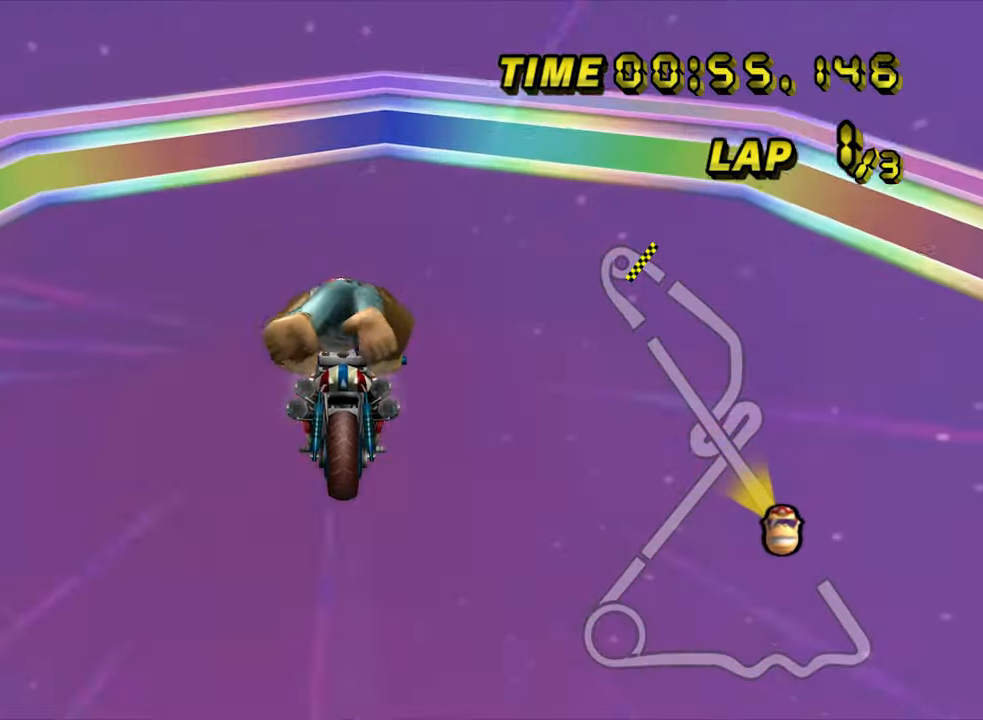
{"buttons": ["A"], "left_stick": "up", "events": []}
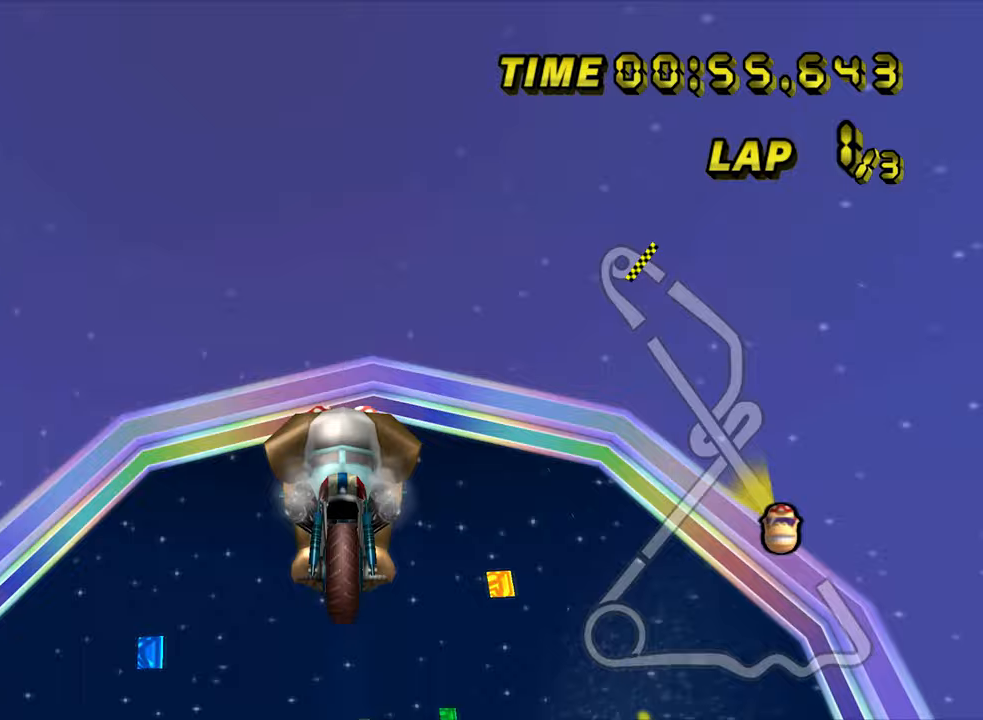
{"buttons": ["A"], "left_stick": "up", "events": []}
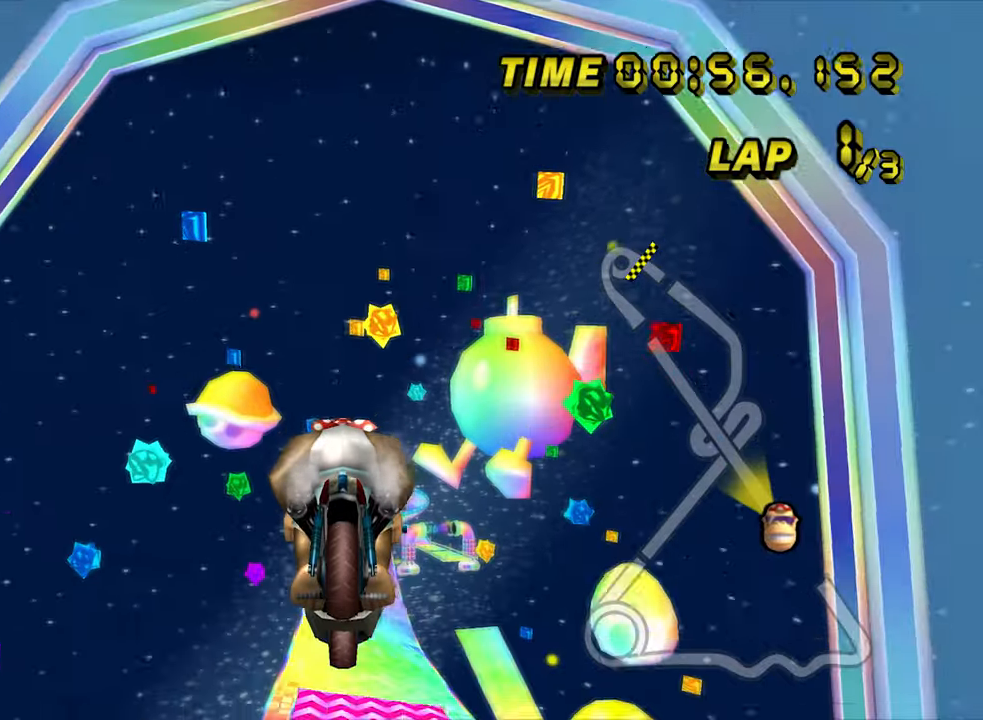
{"buttons": ["A"], "left_stick": "up", "events": []}
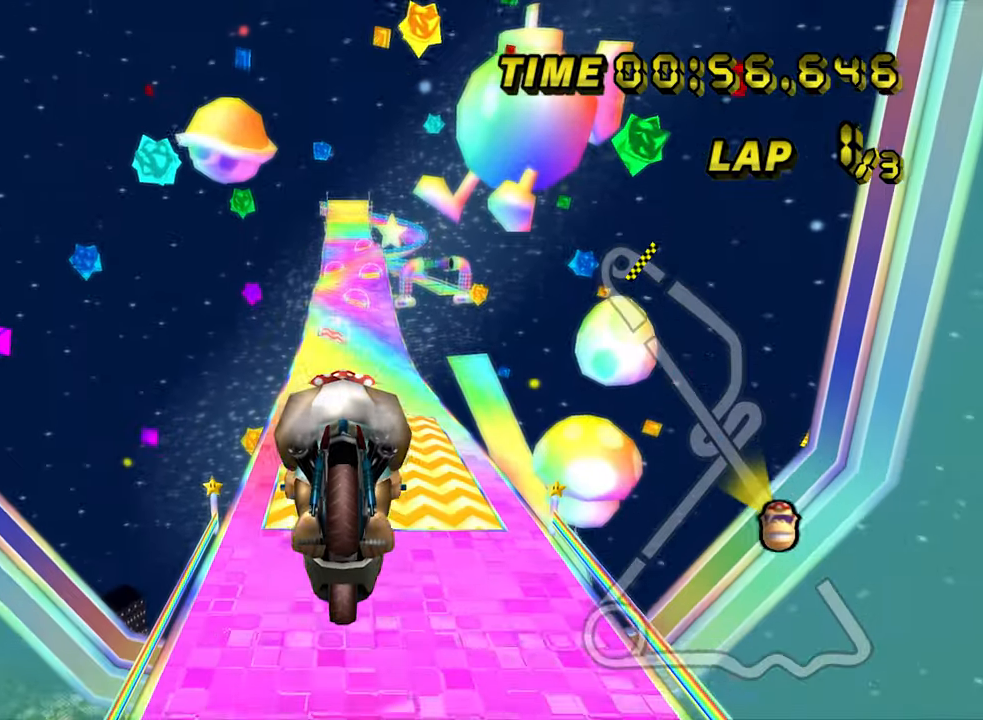
{"buttons": ["A"], "left_stick": "down", "events": [[217, "left_stick", "down"]]}
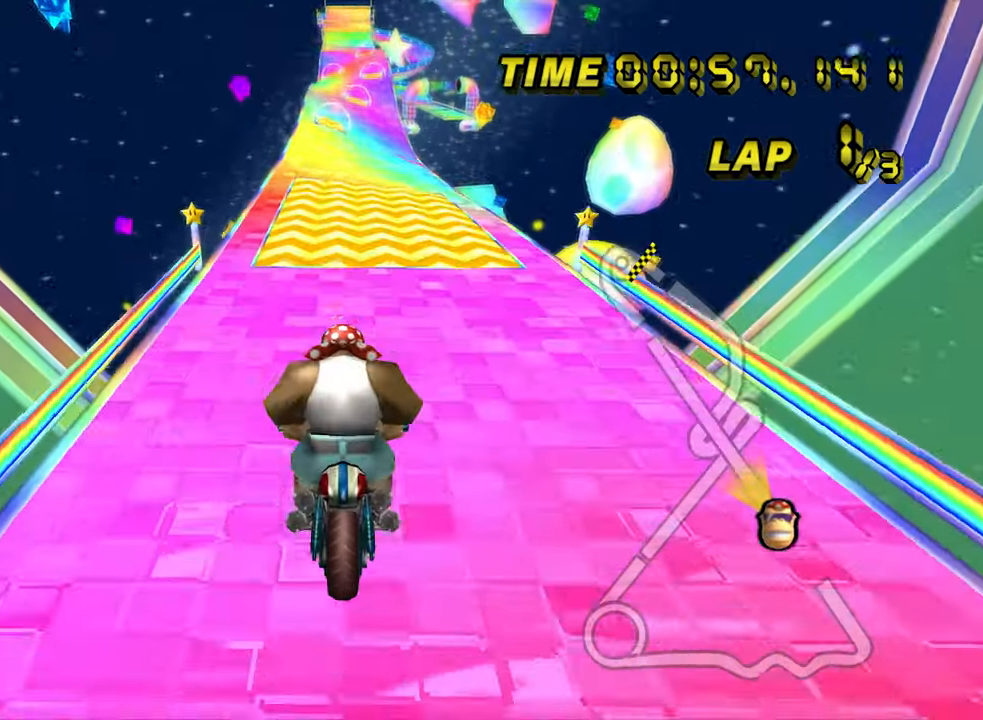
{"buttons": ["A"], "left_stick": "center", "events": [[400, "left_stick", "center"]]}